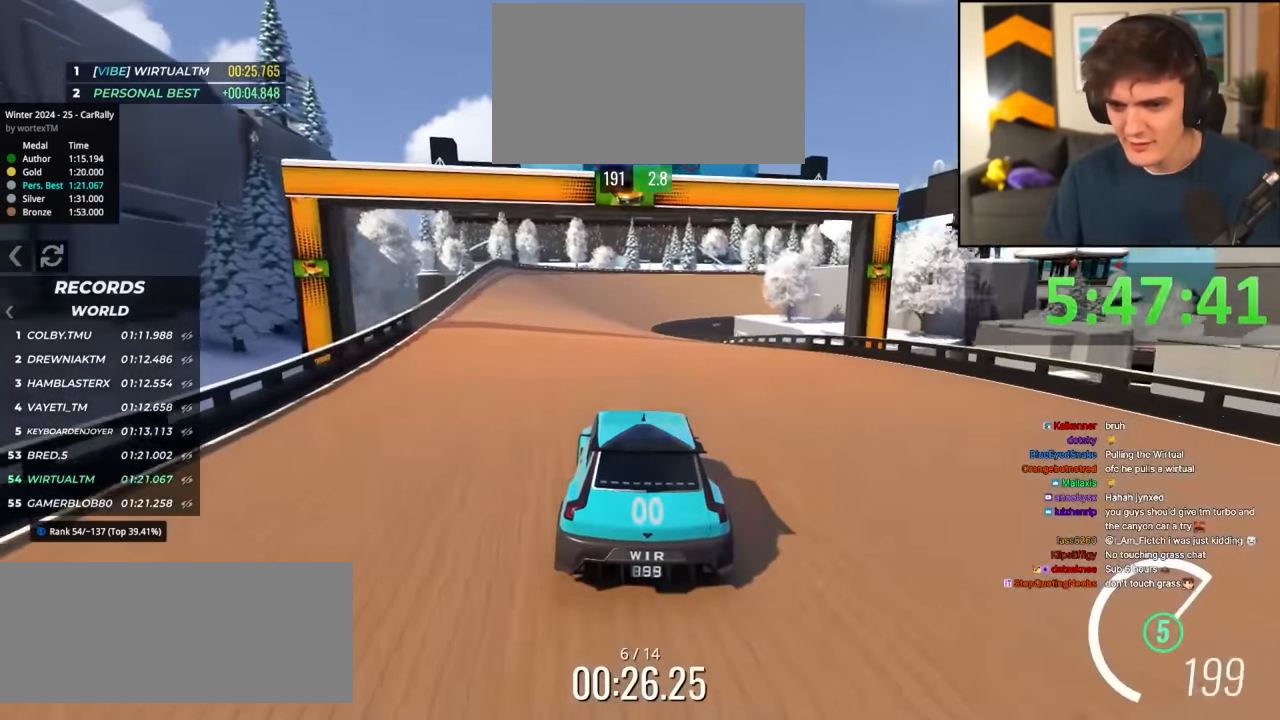
Gameplay with keyboard; each line is a JSON object with the keys held at the frame after it. "events" lists presses ("down") and releases ("up") of "brake", "down", "left", "right" and "up" between this image and that frame as [ms after this image, input, new state], when the widget could be followed in between. No other keys are recorded. Mouse input is not recorded. Key names are as the overlay labels them; some are game actions (e.g. jump) rather than physical keys.
{"keys": ["up"], "events": []}
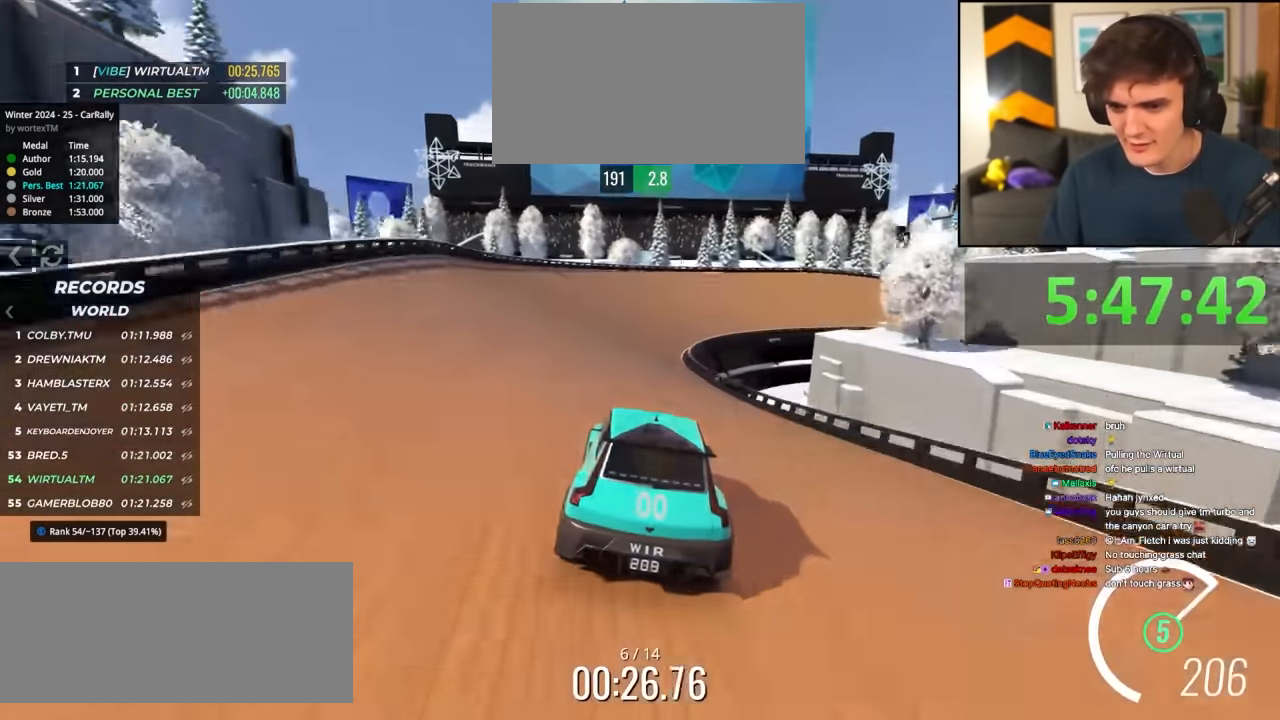
{"keys": ["up"], "events": [[450, "right", "down"], [500, "right", "up"]]}
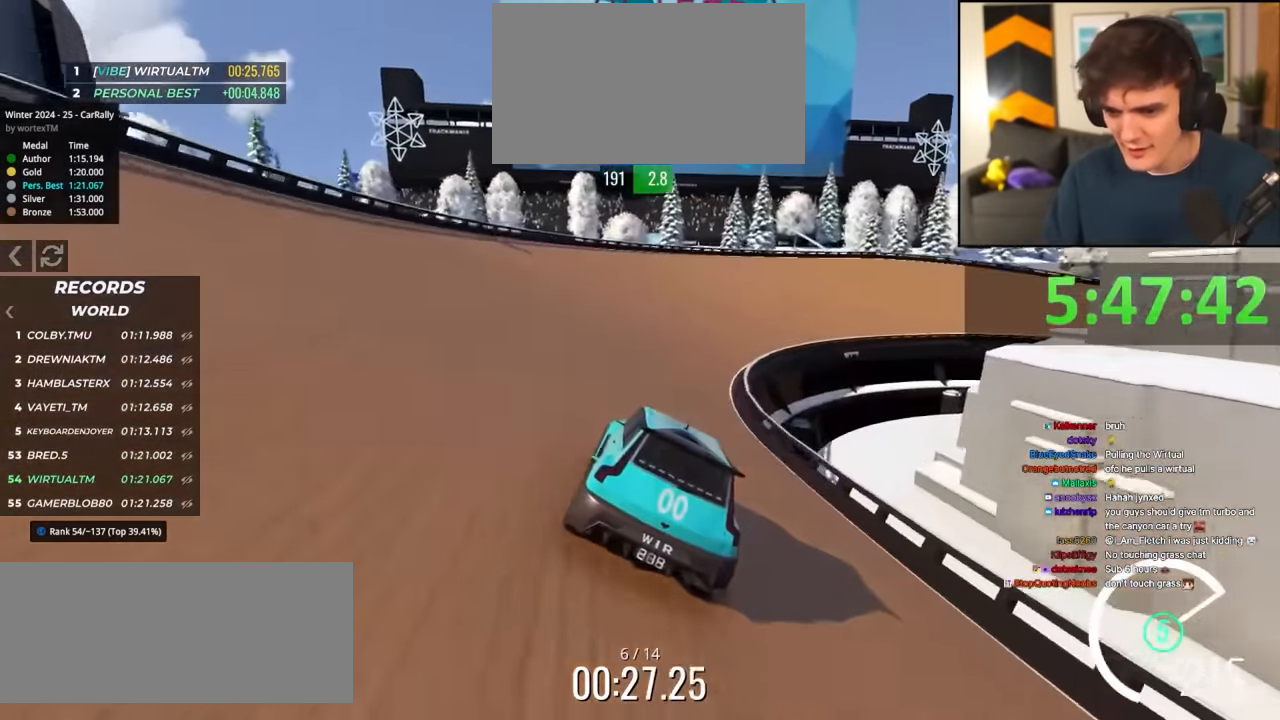
{"keys": ["up"], "events": [[184, "right", "down"], [284, "right", "up"], [367, "right", "down"], [467, "right", "up"]]}
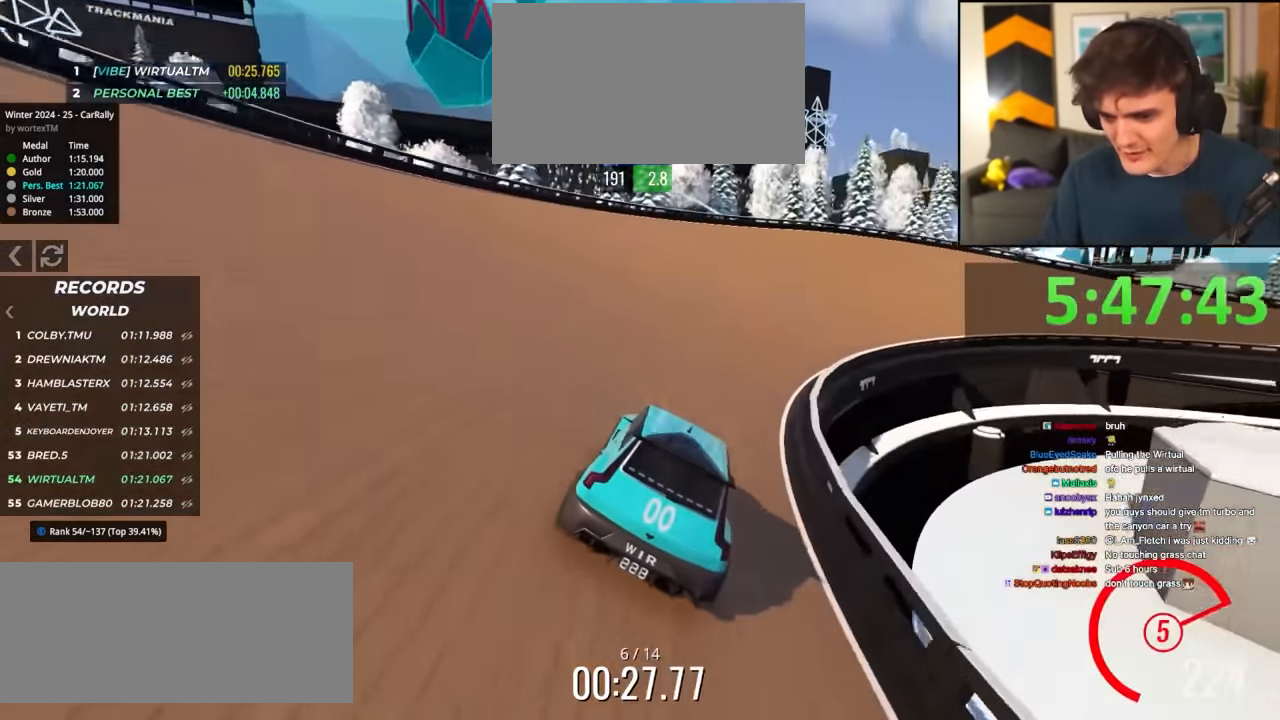
{"keys": ["up"], "events": [[50, "right", "down"], [300, "right", "up"], [334, "right", "down"], [484, "right", "up"]]}
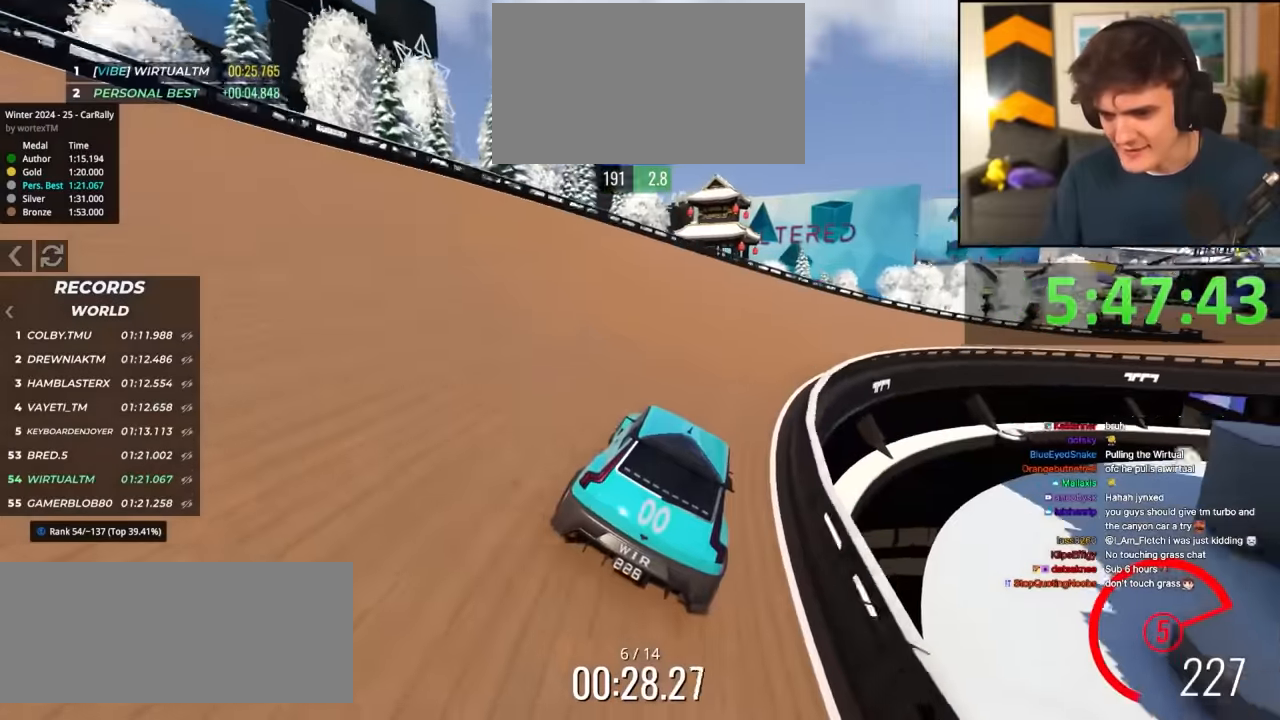
{"keys": ["up"], "events": [[67, "right", "down"], [217, "right", "up"], [300, "right", "down"], [450, "right", "up"]]}
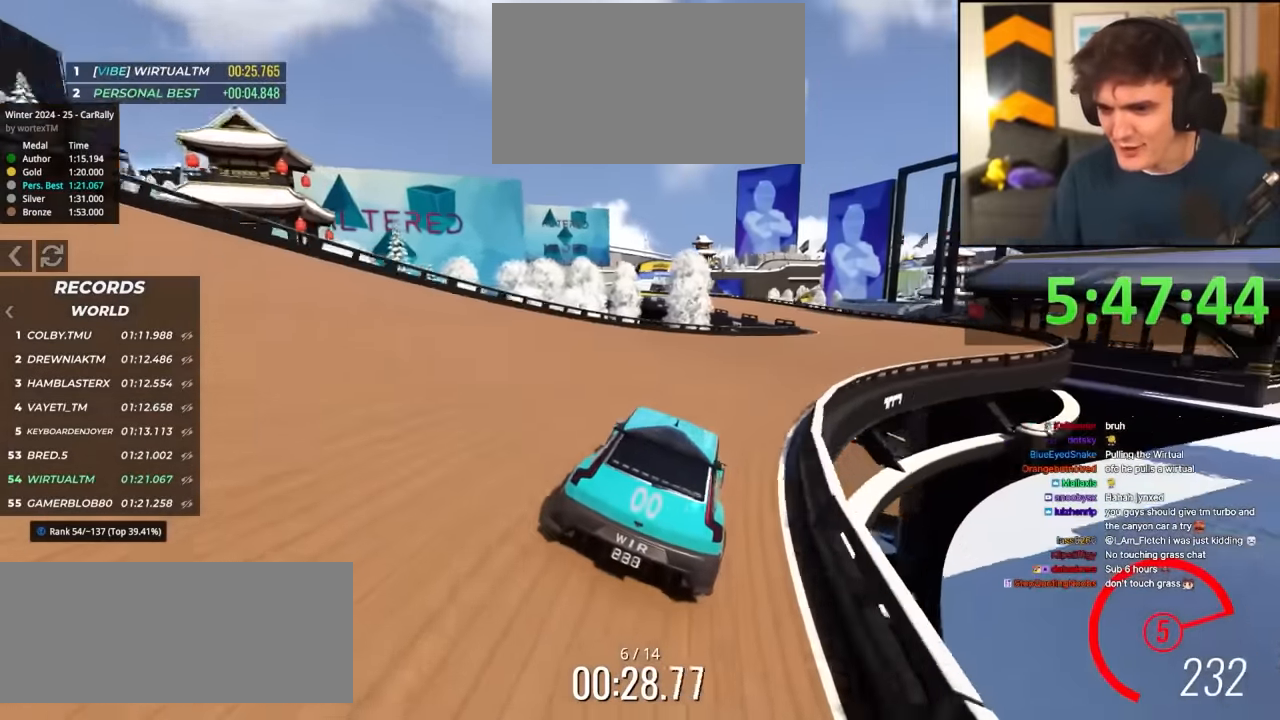
{"keys": ["up"], "events": [[34, "right", "down"], [134, "right", "up"]]}
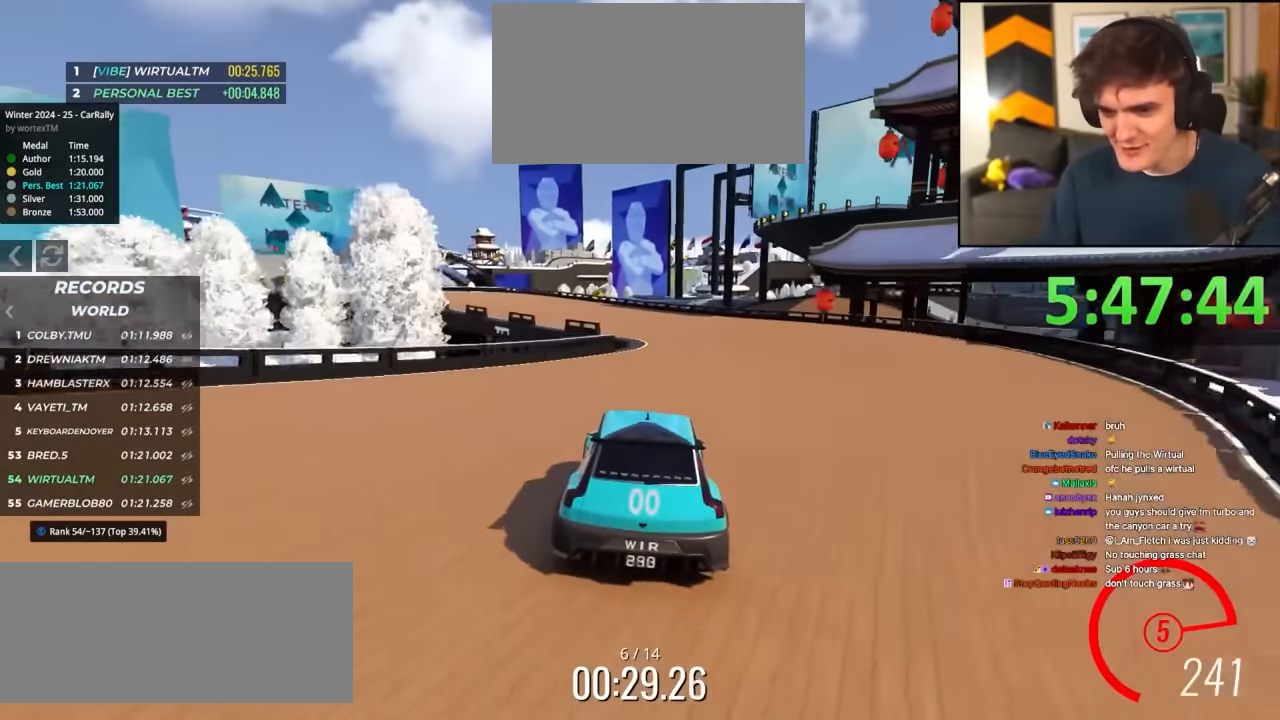
{"keys": ["left", "up"], "events": [[200, "left", "down"], [284, "left", "up"], [384, "left", "down"]]}
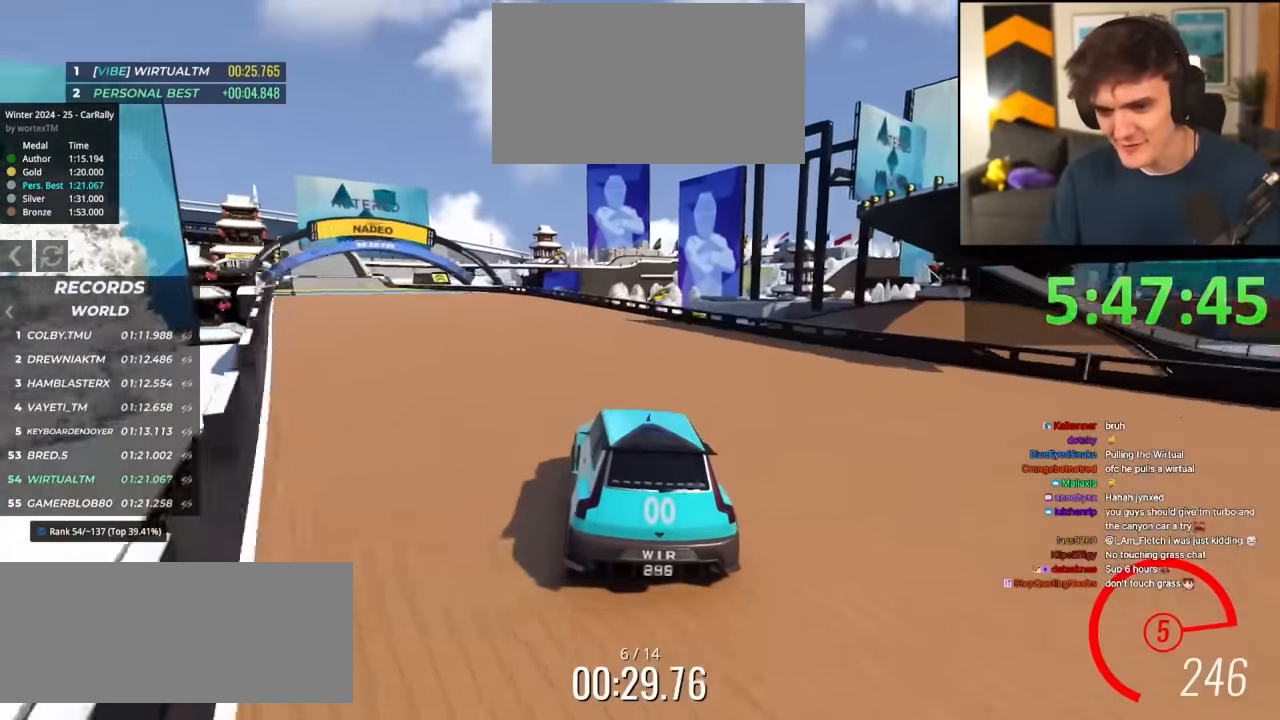
{"keys": ["up"], "events": [[17, "left", "up"], [67, "left", "down"], [350, "left", "up"]]}
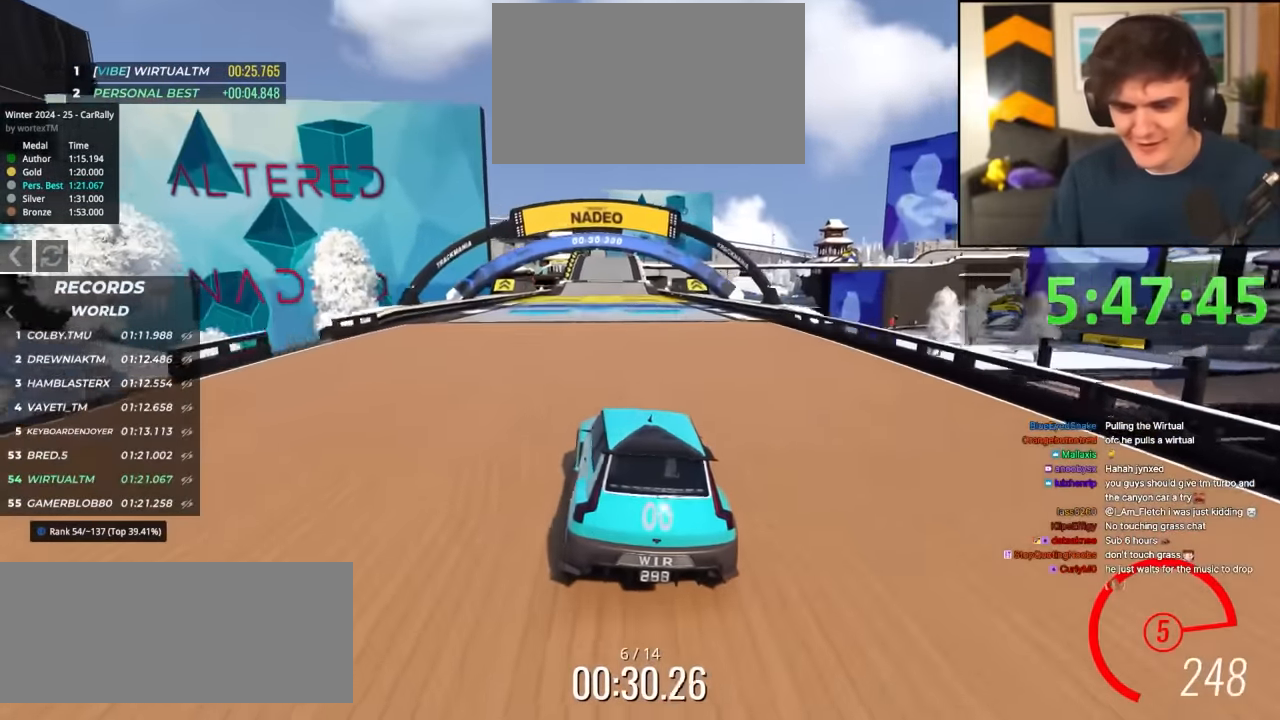
{"keys": ["up"], "events": []}
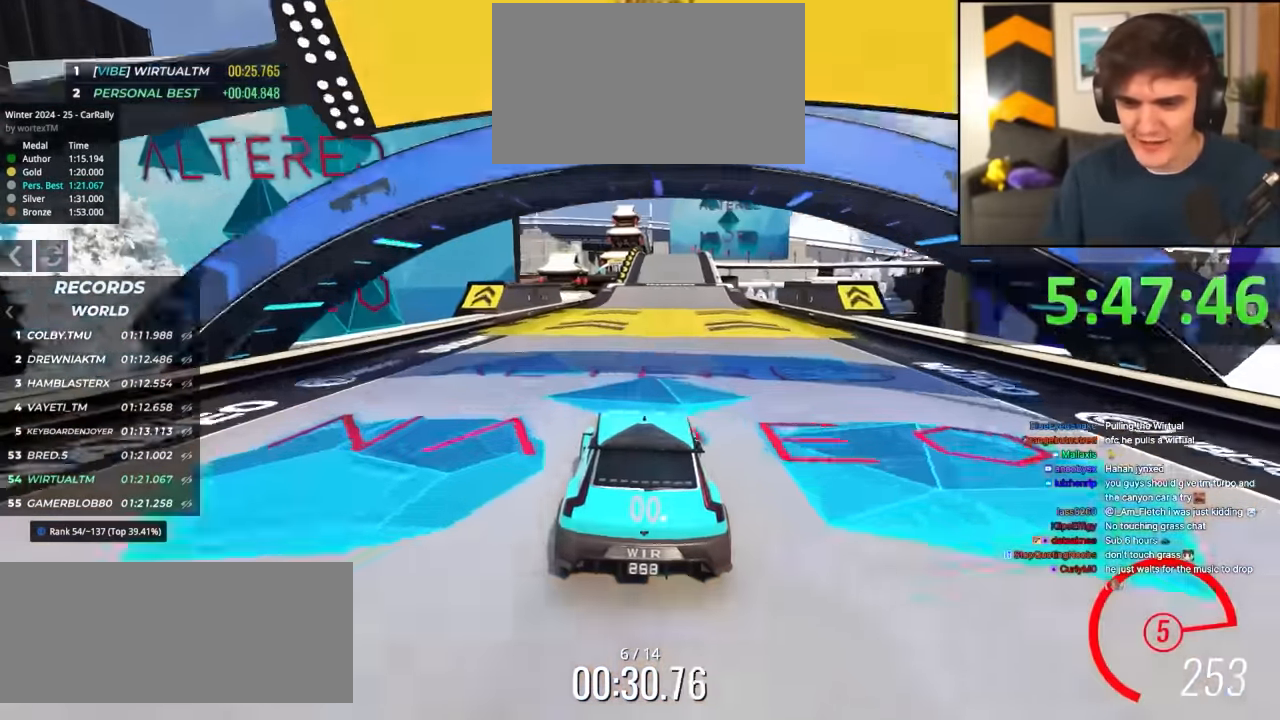
{"keys": ["up"], "events": [[150, "right", "down"], [200, "right", "up"]]}
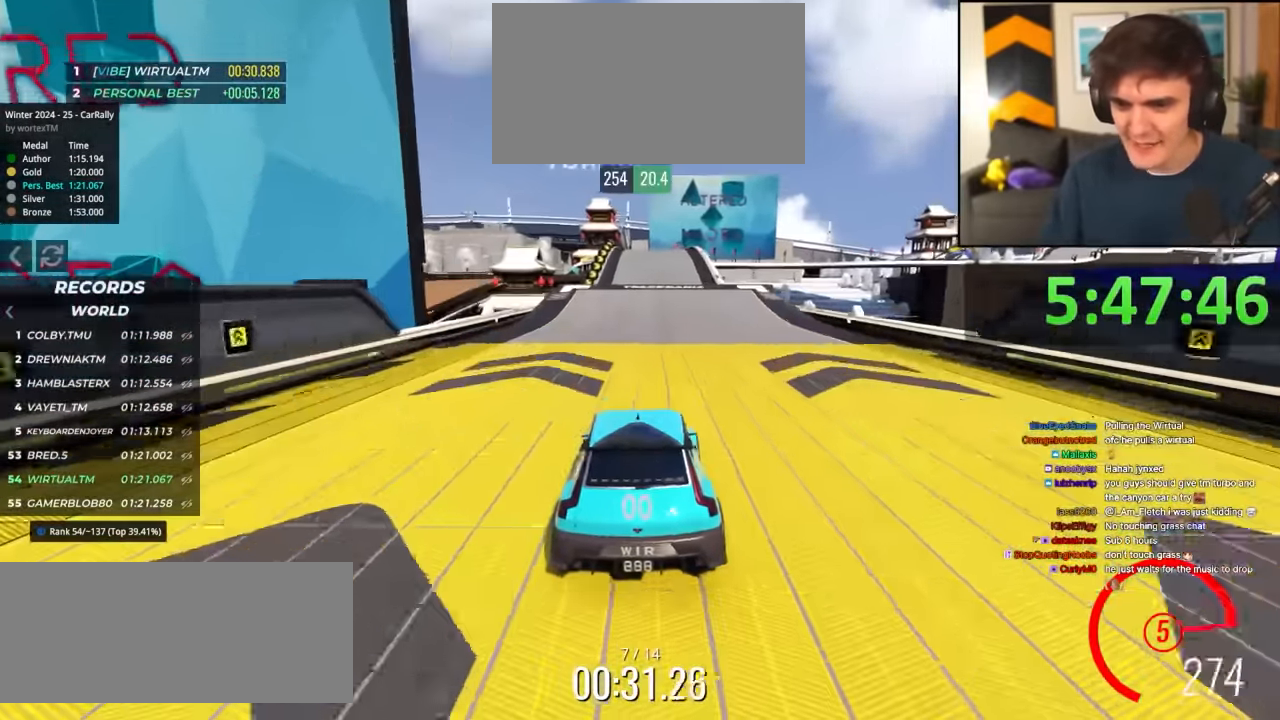
{"keys": ["up"], "events": []}
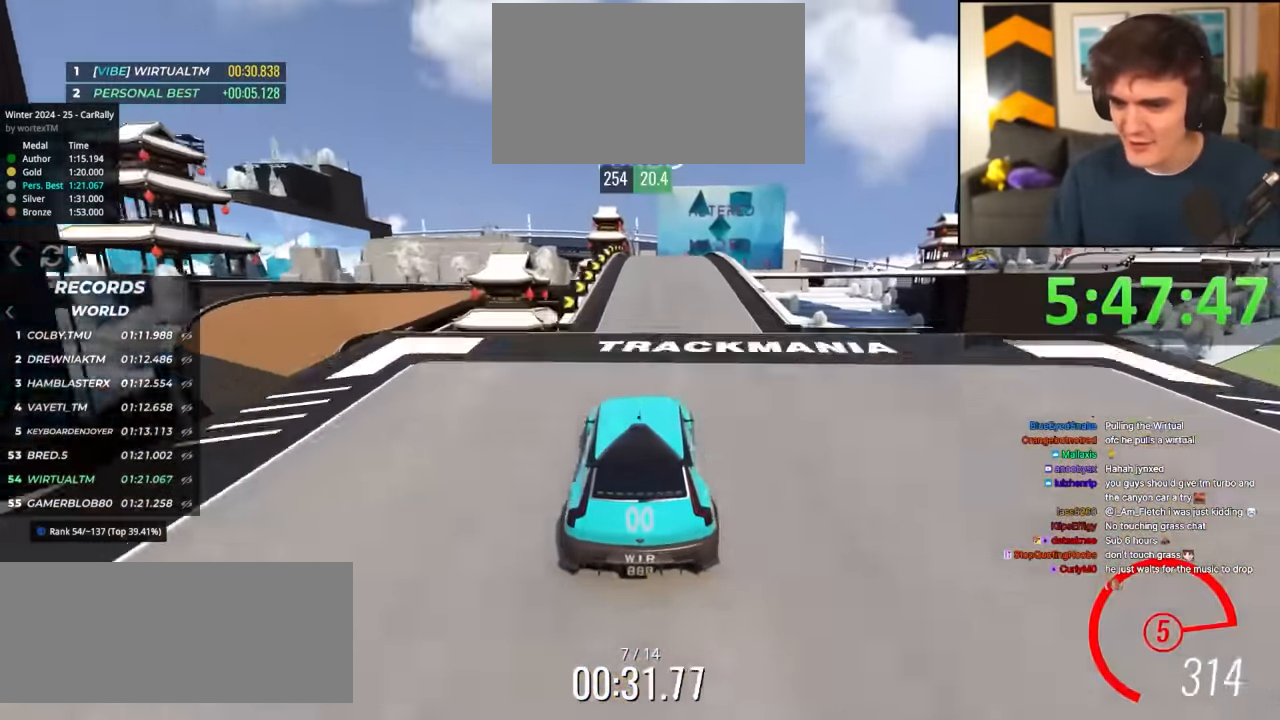
{"keys": ["up"], "events": []}
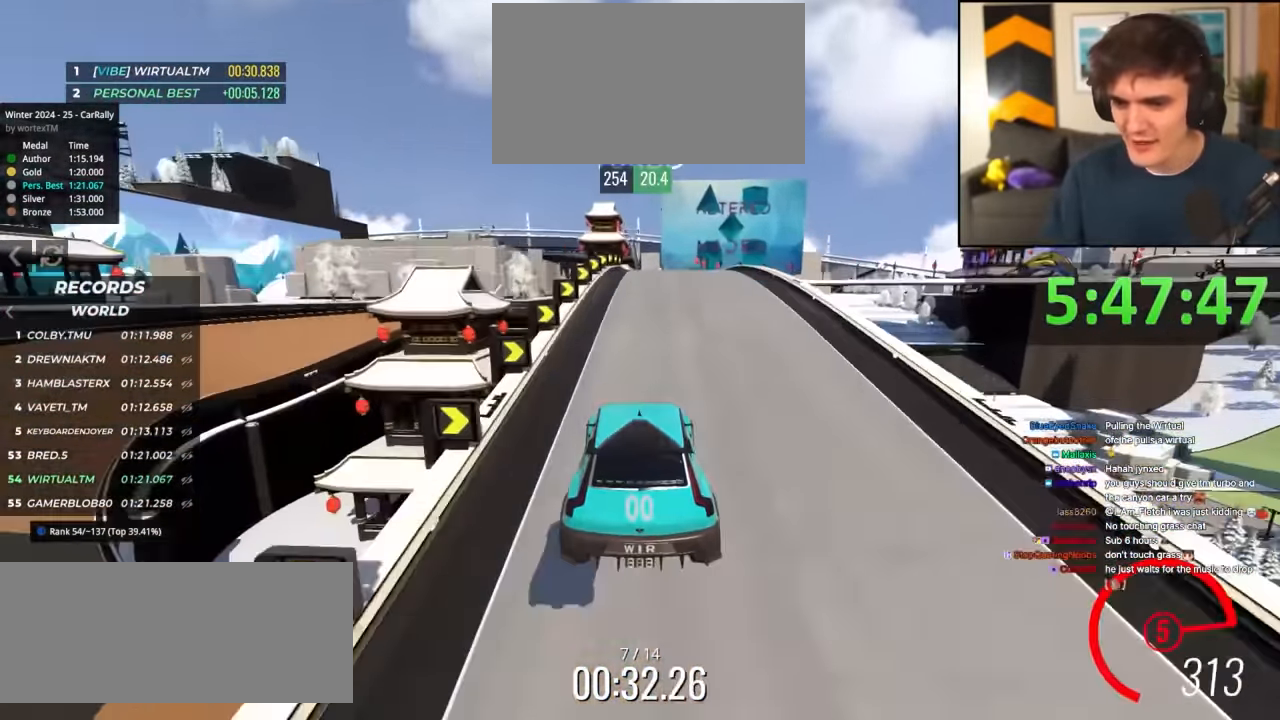
{"keys": ["up"], "events": []}
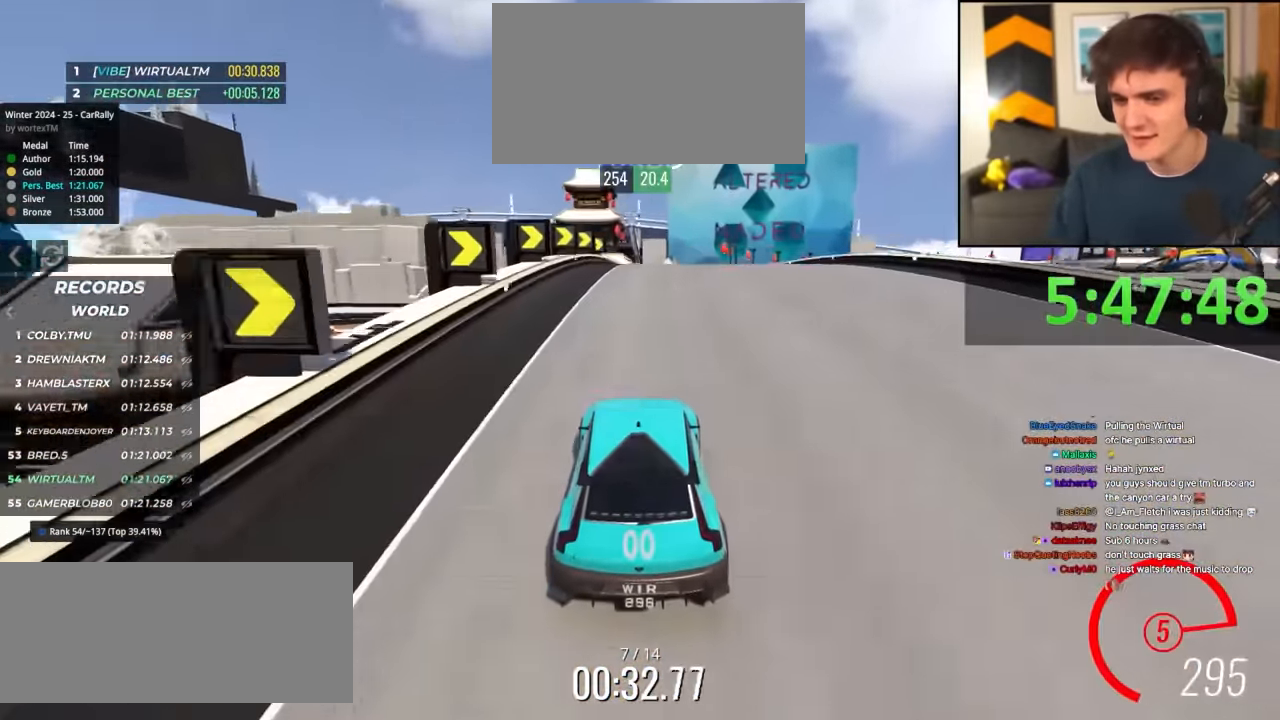
{"keys": ["up"], "events": []}
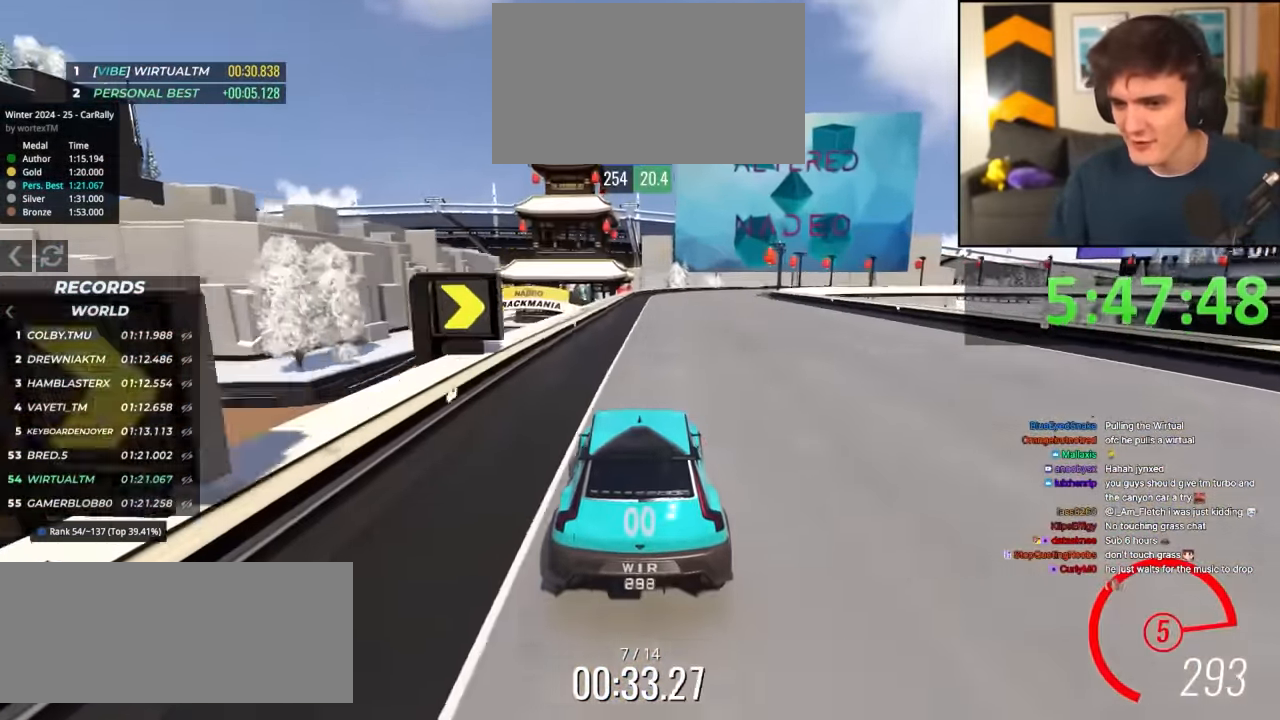
{"keys": [], "events": [[217, "up", "up"], [317, "brake", "down"], [367, "right", "down"], [417, "right", "up"], [467, "brake", "up"]]}
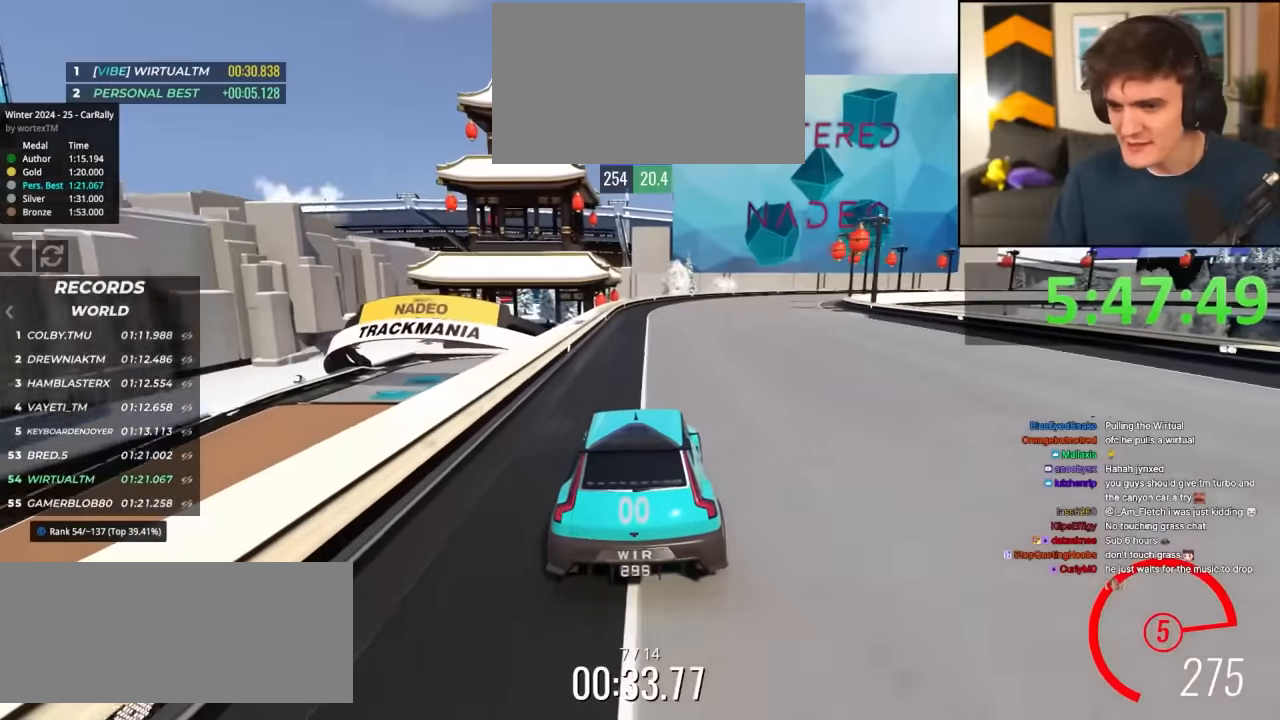
{"keys": ["right"], "events": [[50, "right", "down"], [384, "right", "up"], [484, "right", "down"]]}
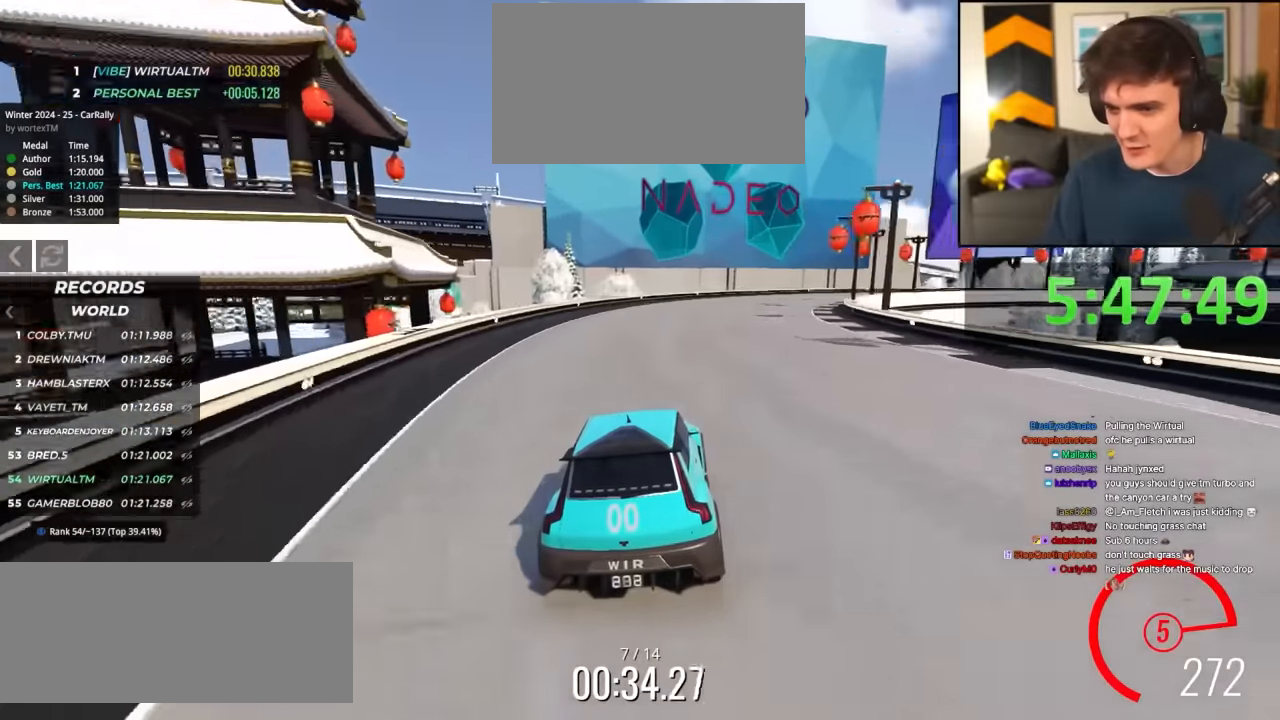
{"keys": ["right", "up"], "events": [[117, "up", "down"], [167, "right", "up"], [217, "right", "down"], [267, "right", "up"], [350, "right", "down"], [400, "right", "up"], [500, "right", "down"]]}
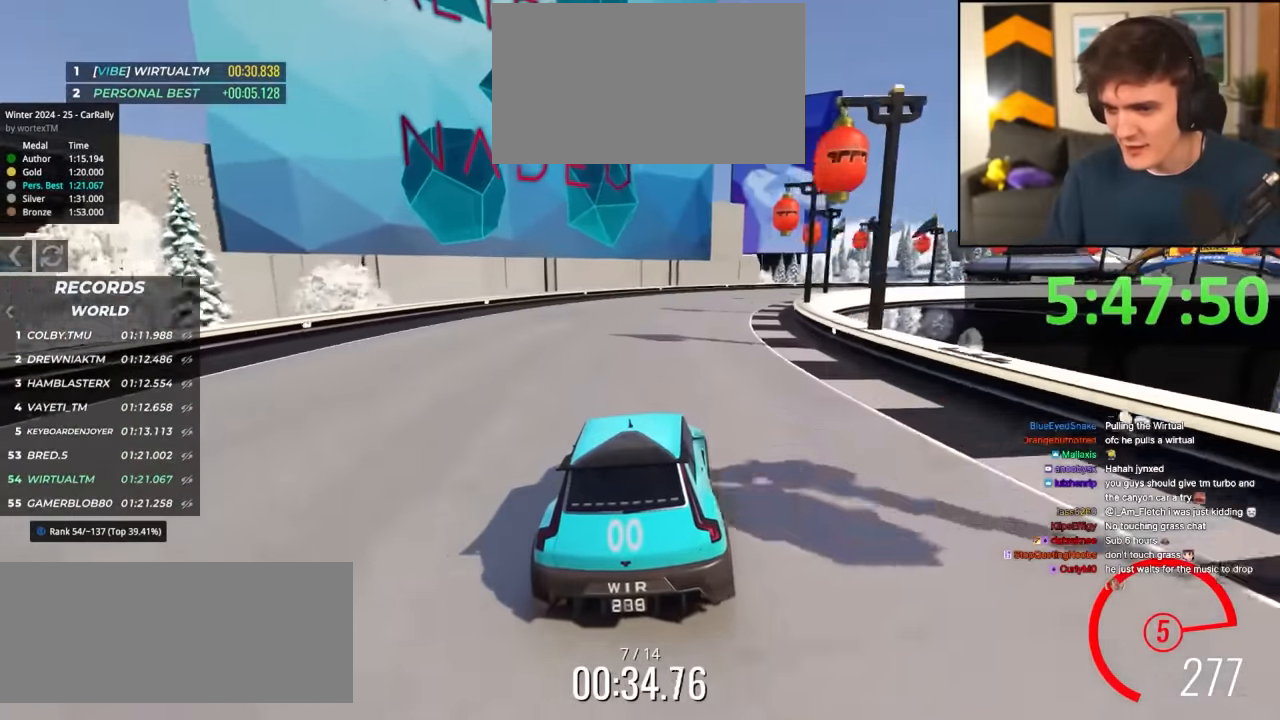
{"keys": ["up"], "events": [[284, "right", "up"], [317, "right", "down"], [467, "right", "up"]]}
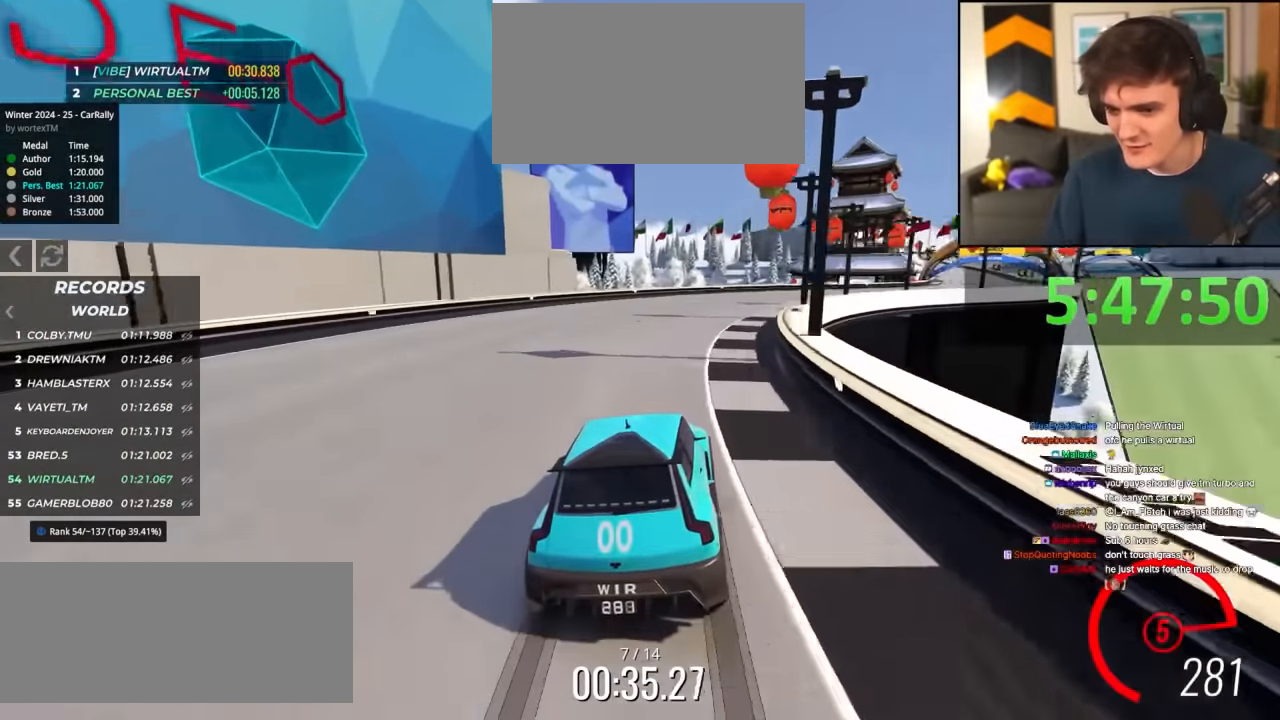
{"keys": ["right", "up"], "events": [[67, "right", "down"], [150, "right", "up"], [250, "right", "down"], [334, "right", "up"], [384, "right", "down"]]}
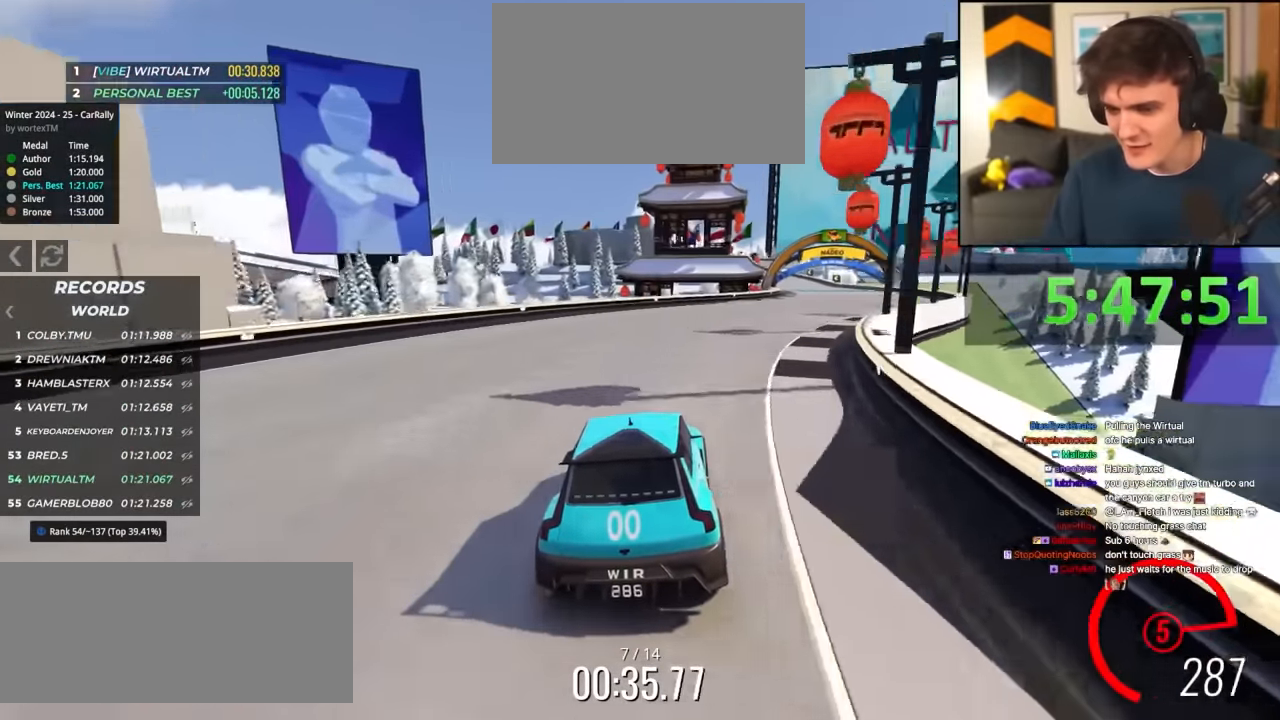
{"keys": ["up"], "events": [[117, "right", "up"], [267, "right", "down"], [350, "right", "up"]]}
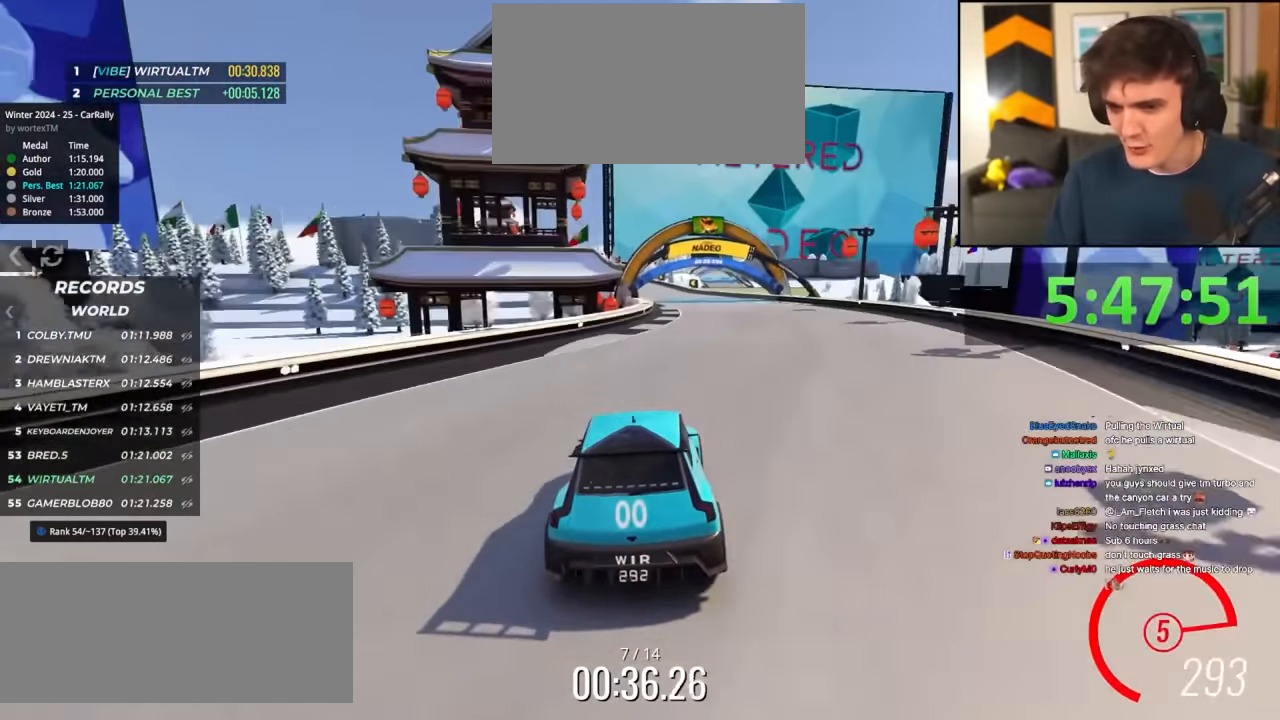
{"keys": ["up"], "events": [[34, "right", "down"], [84, "right", "up"]]}
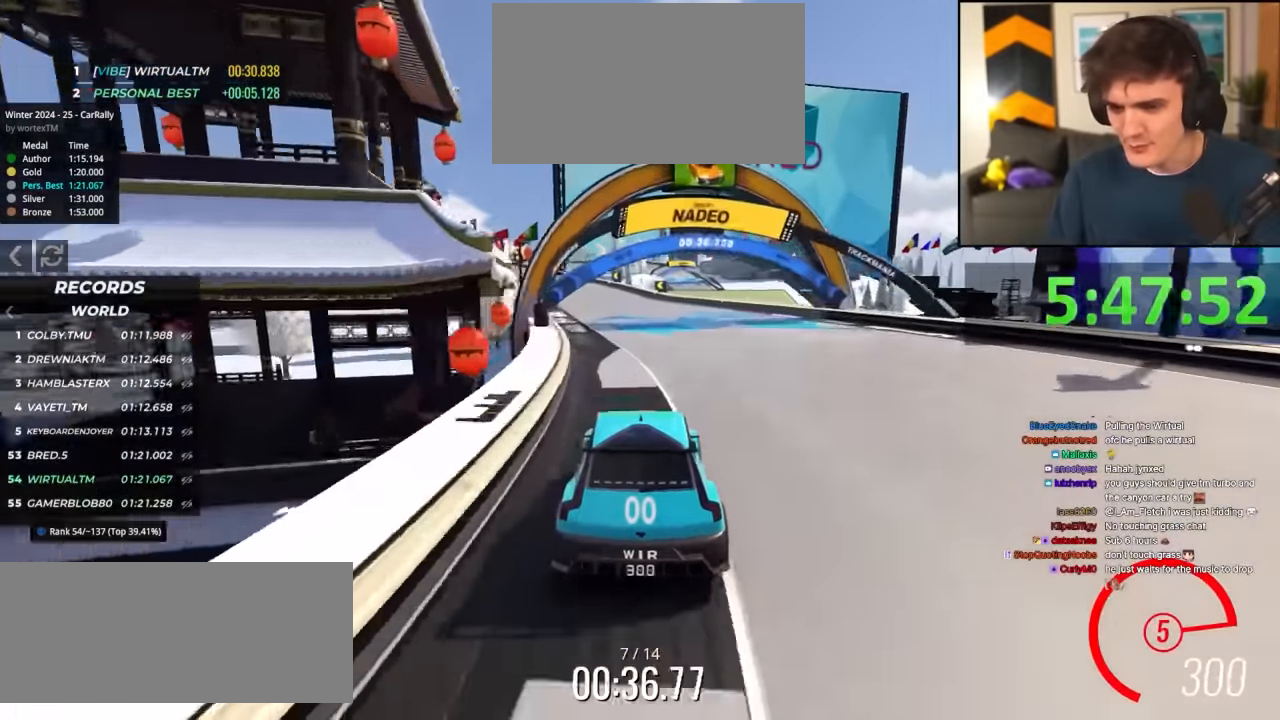
{"keys": ["up"], "events": [[17, "left", "down"], [50, "left", "up"], [284, "left", "down"], [334, "left", "up"]]}
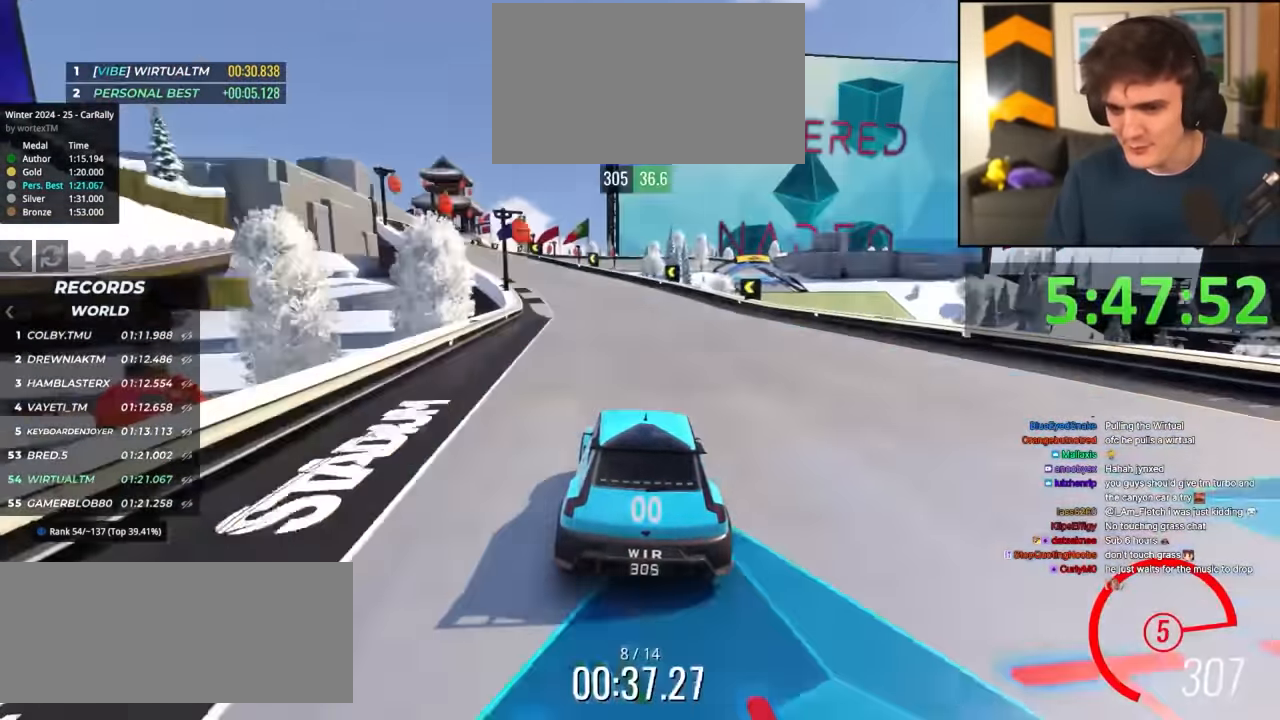
{"keys": ["left", "up"], "events": [[67, "left", "down"], [167, "left", "up"], [300, "left", "down"], [400, "left", "up"], [450, "left", "down"]]}
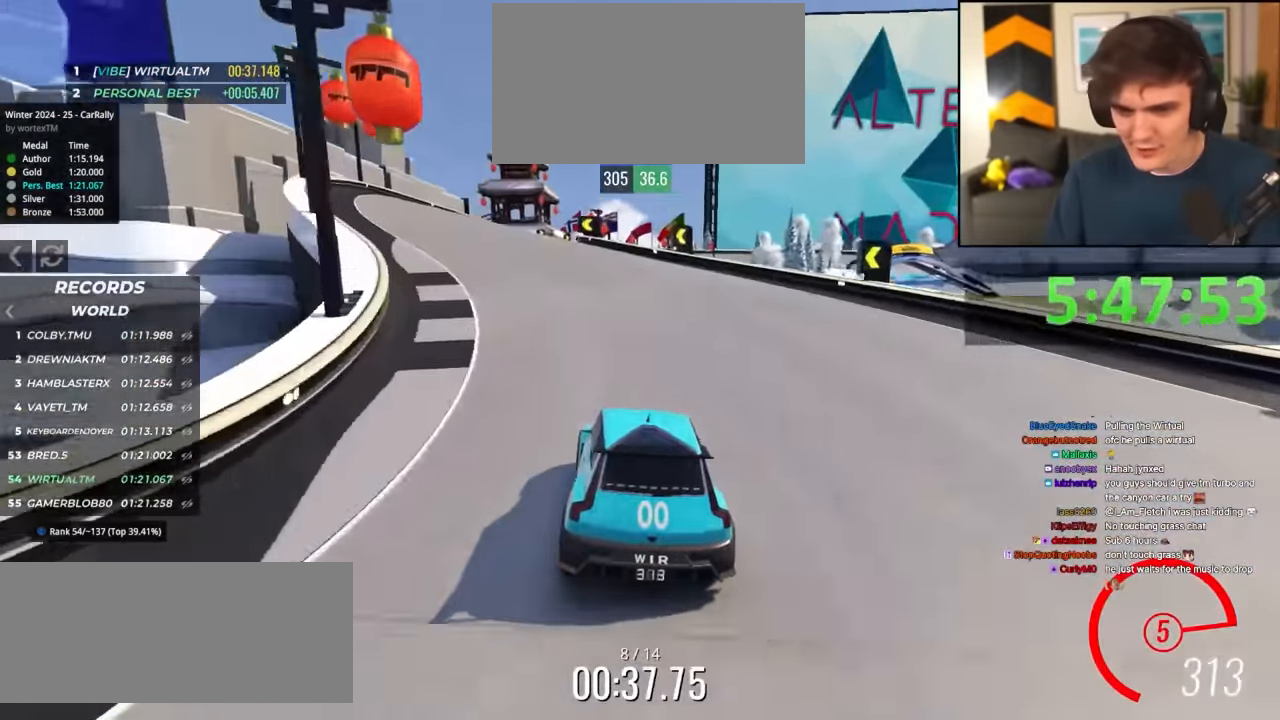
{"keys": ["up"], "events": [[234, "left", "up"], [367, "right", "down"], [417, "right", "up"]]}
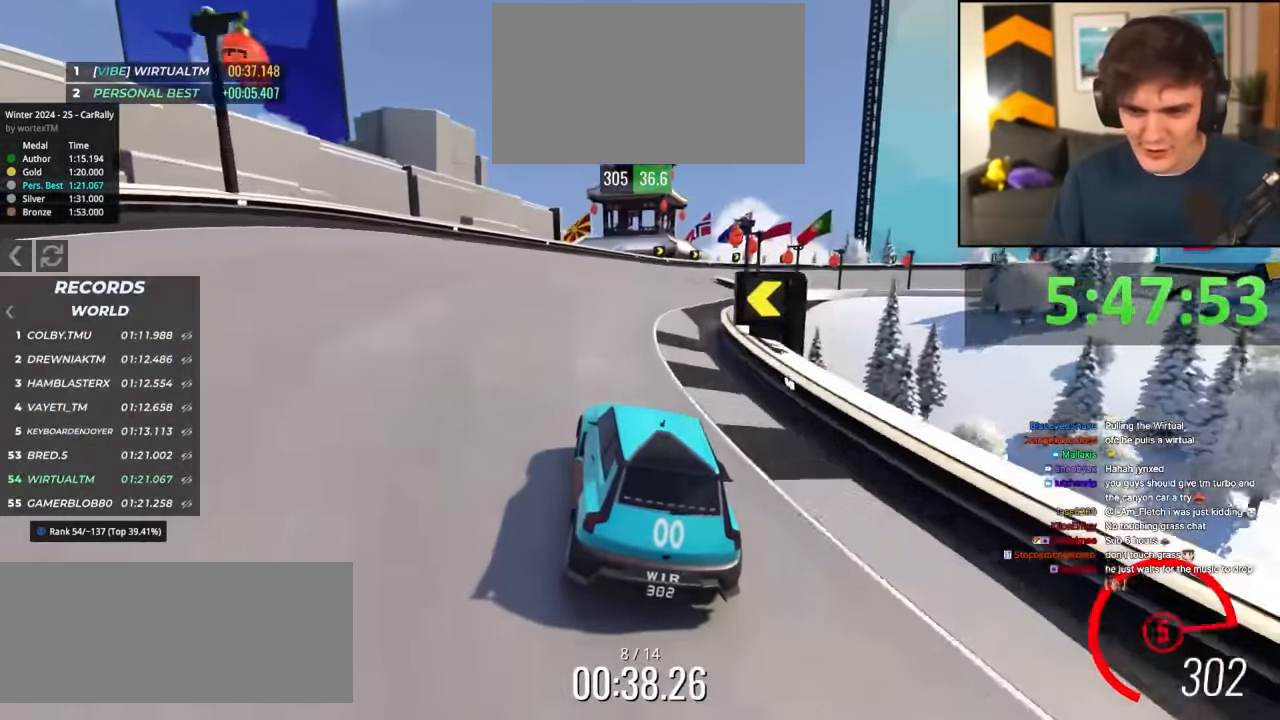
{"keys": ["up"], "events": [[150, "right", "down"], [250, "right", "up"], [384, "right", "down"], [484, "right", "up"]]}
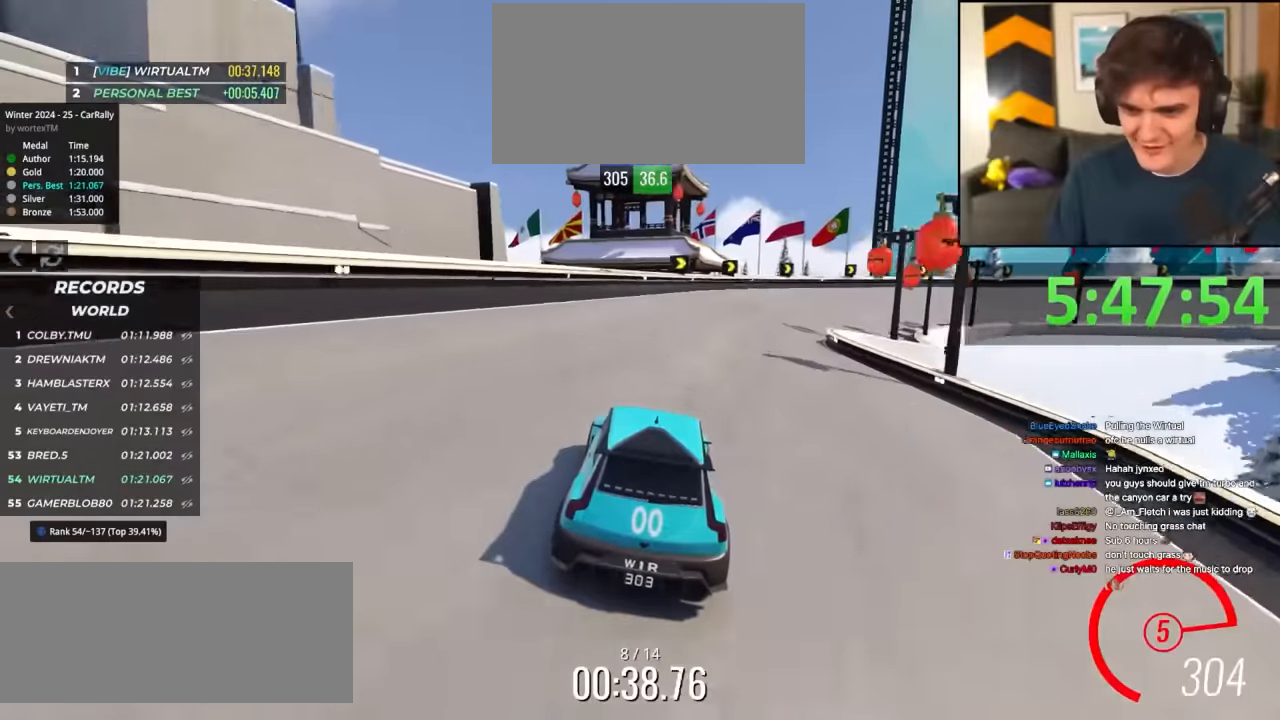
{"keys": ["brake", "right"], "events": [[67, "right", "down"], [167, "right", "up"], [167, "up", "up"], [300, "brake", "down"], [350, "right", "down"]]}
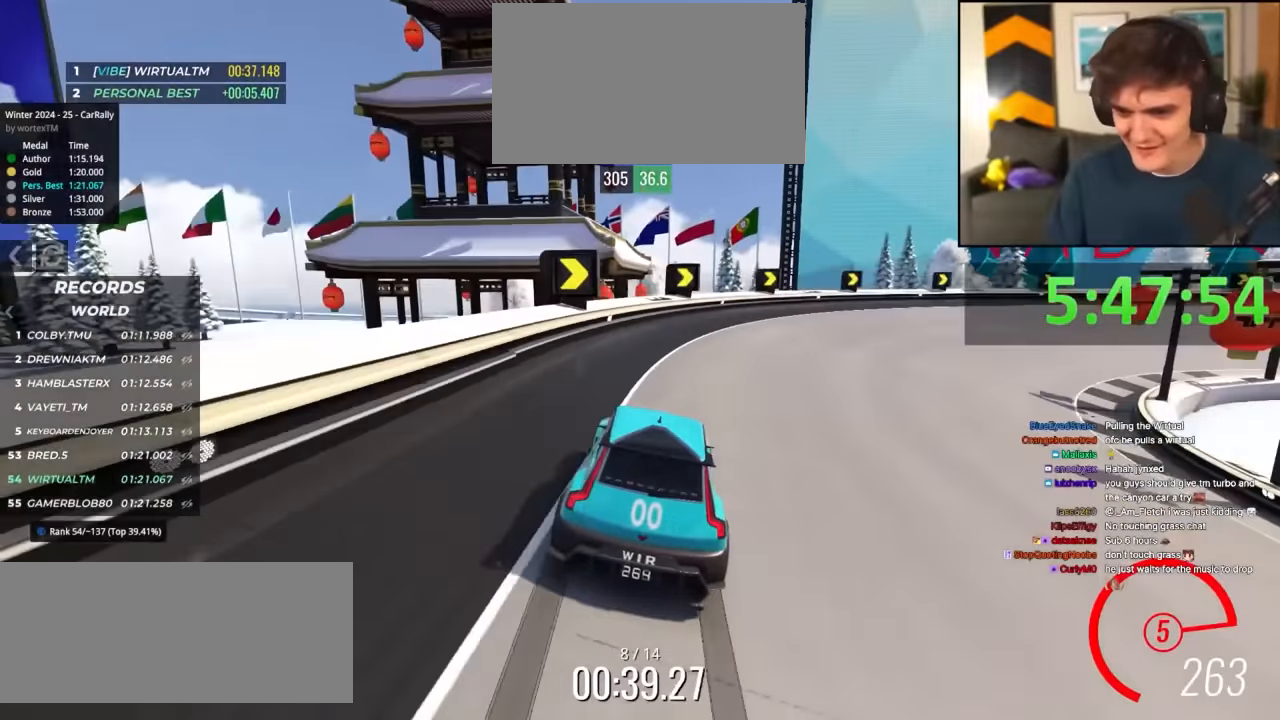
{"keys": ["right", "up"], "events": [[267, "brake", "up"], [284, "right", "up"], [367, "right", "down"], [417, "up", "down"]]}
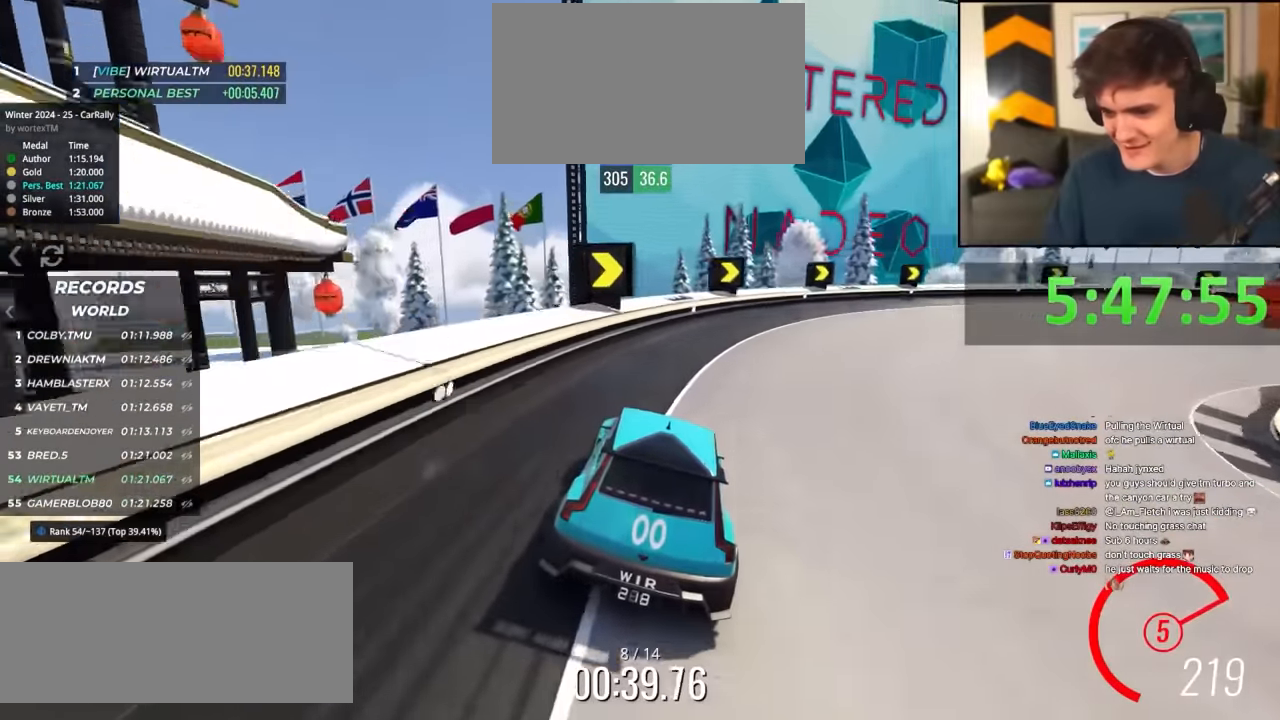
{"keys": ["right"], "events": [[50, "up", "up"], [234, "brake", "down"], [334, "brake", "up"], [384, "up", "down"], [467, "up", "up"]]}
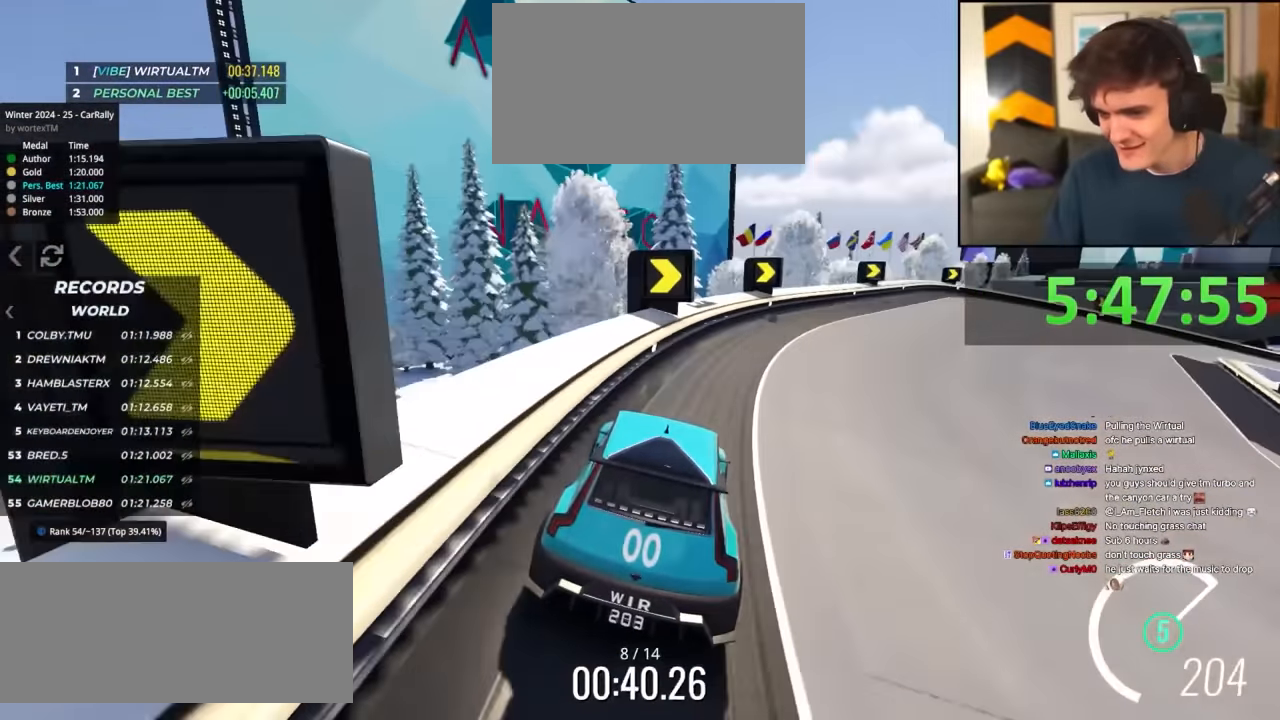
{"keys": ["right", "up"], "events": [[200, "up", "down"]]}